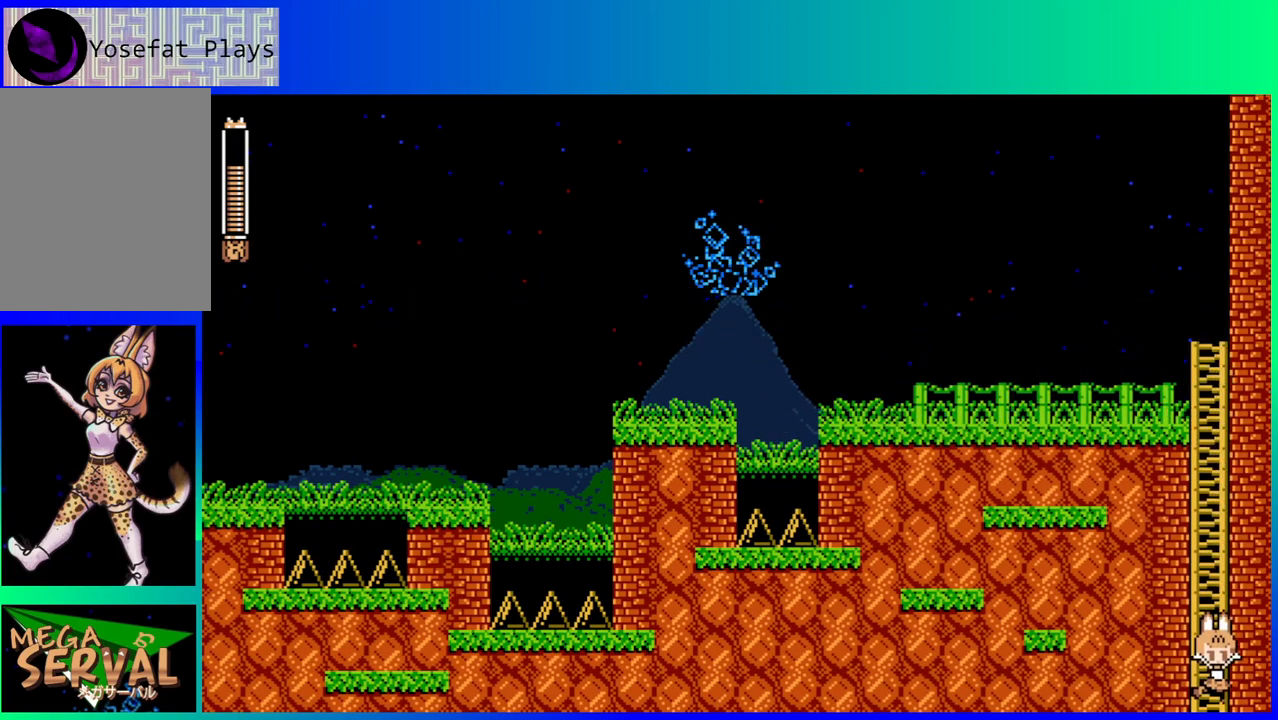
Gameplay with a controller (Nintendo layout); each line is a JSON object with the inputs held at the frame after it. "events" lists button and stick changes between this image and that frame as [ms after this image, input, new state], when the widget could be followed in between. Not read: L3 R3.
{"buttons": [], "left_stick": "center", "right_stick": "center", "events": []}
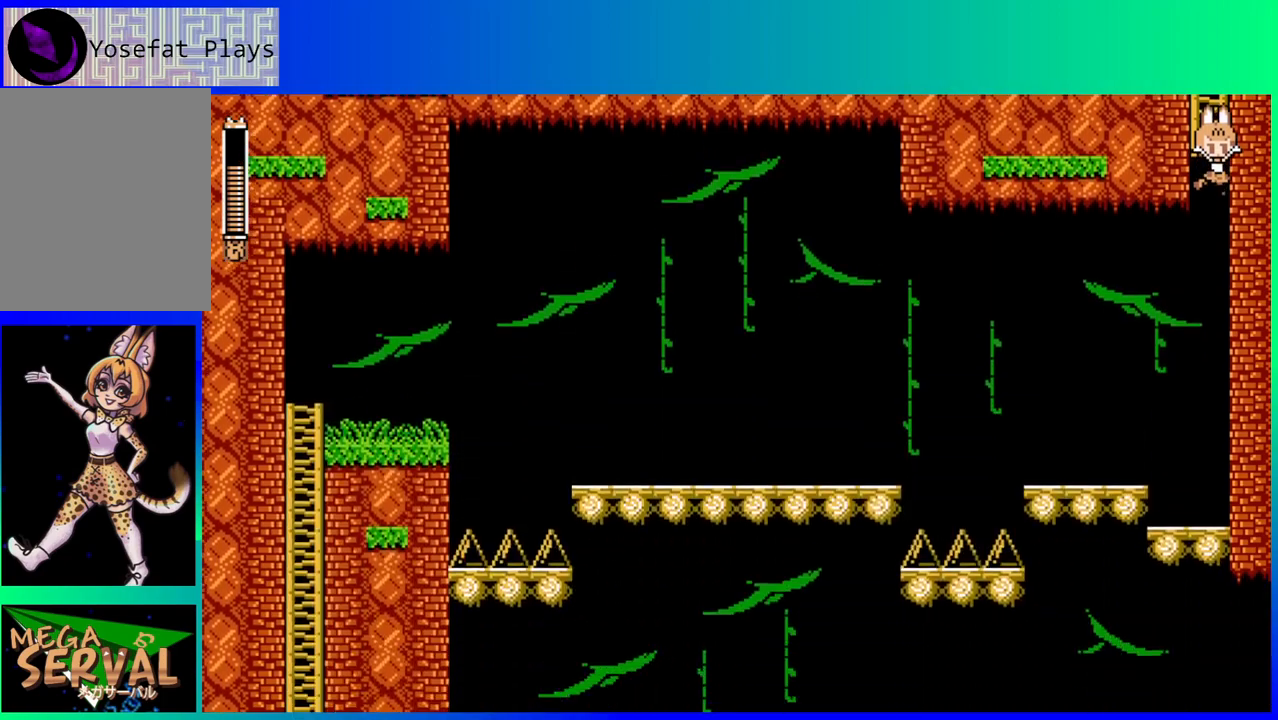
{"buttons": [], "left_stick": "center", "right_stick": "center", "events": [[333, "DPAD_LEFT", "down"], [467, "DPAD_LEFT", "up"]]}
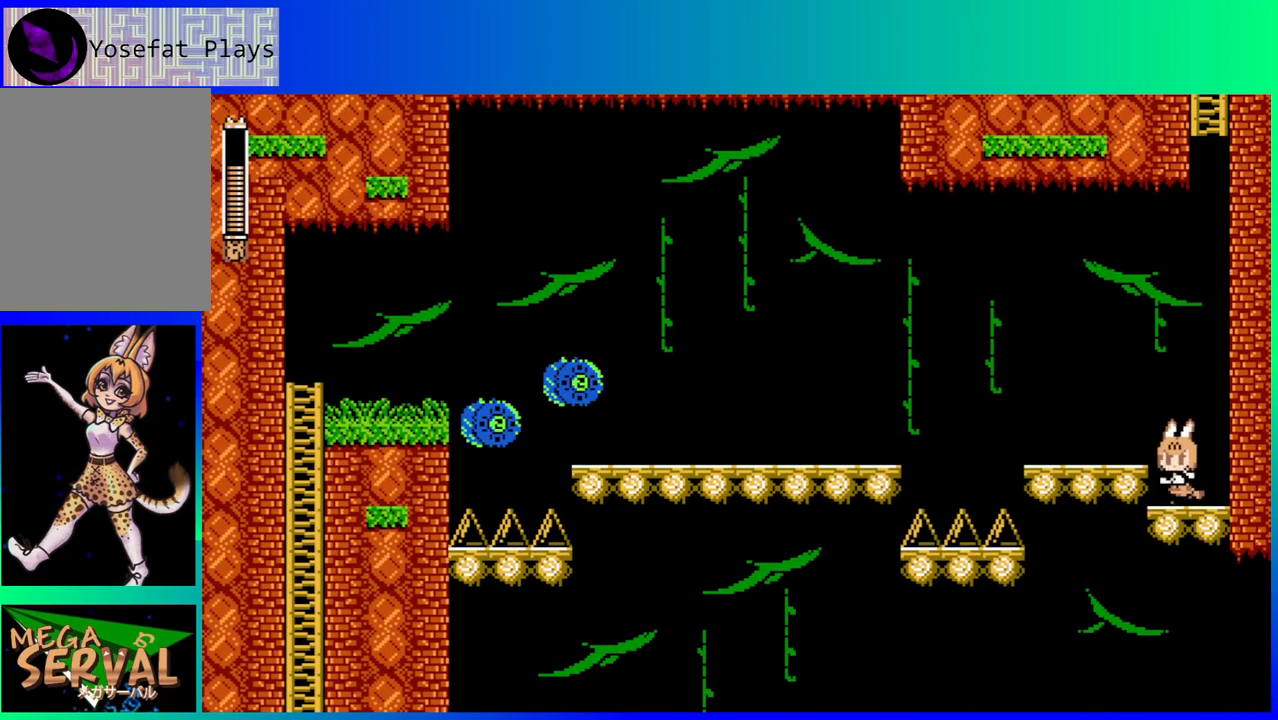
{"buttons": ["DPAD_LEFT"], "left_stick": "center", "right_stick": "center", "events": [[150, "B", "down"], [233, "DPAD_LEFT", "down"], [250, "B", "up"]]}
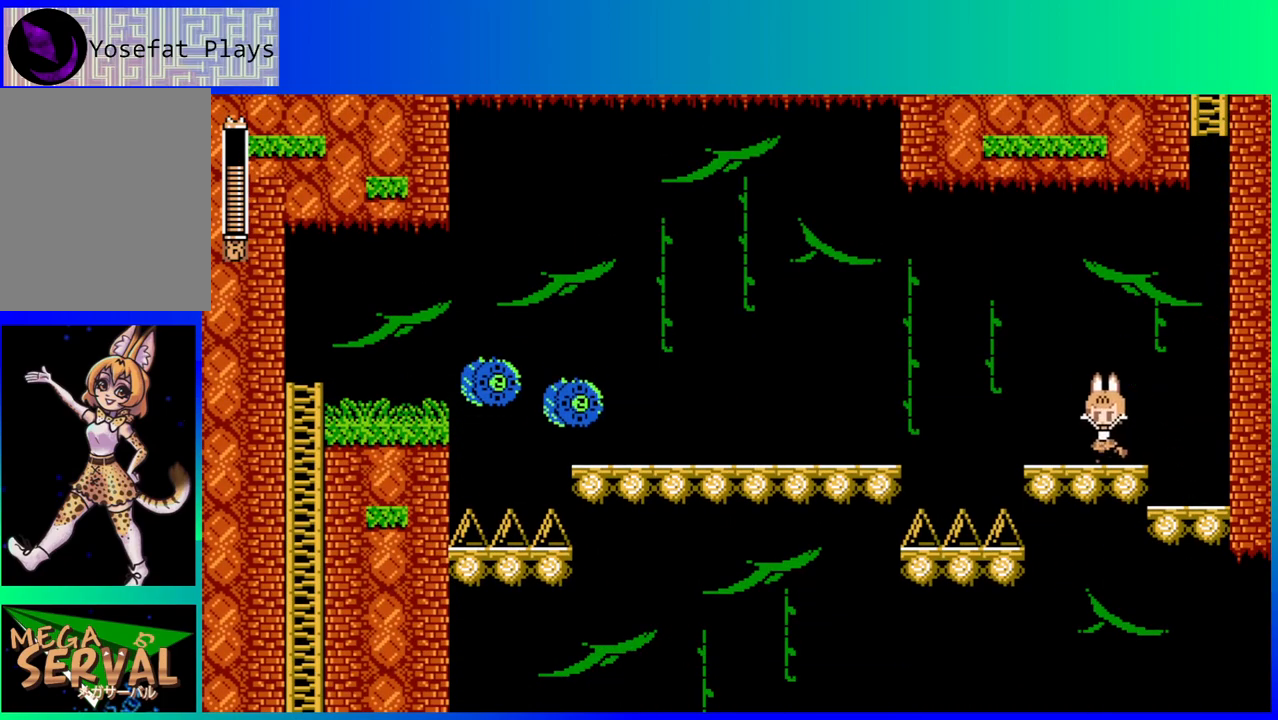
{"buttons": [], "left_stick": "center", "right_stick": "center", "events": [[117, "DPAD_LEFT", "up"], [233, "Y", "down"], [333, "Y", "up"]]}
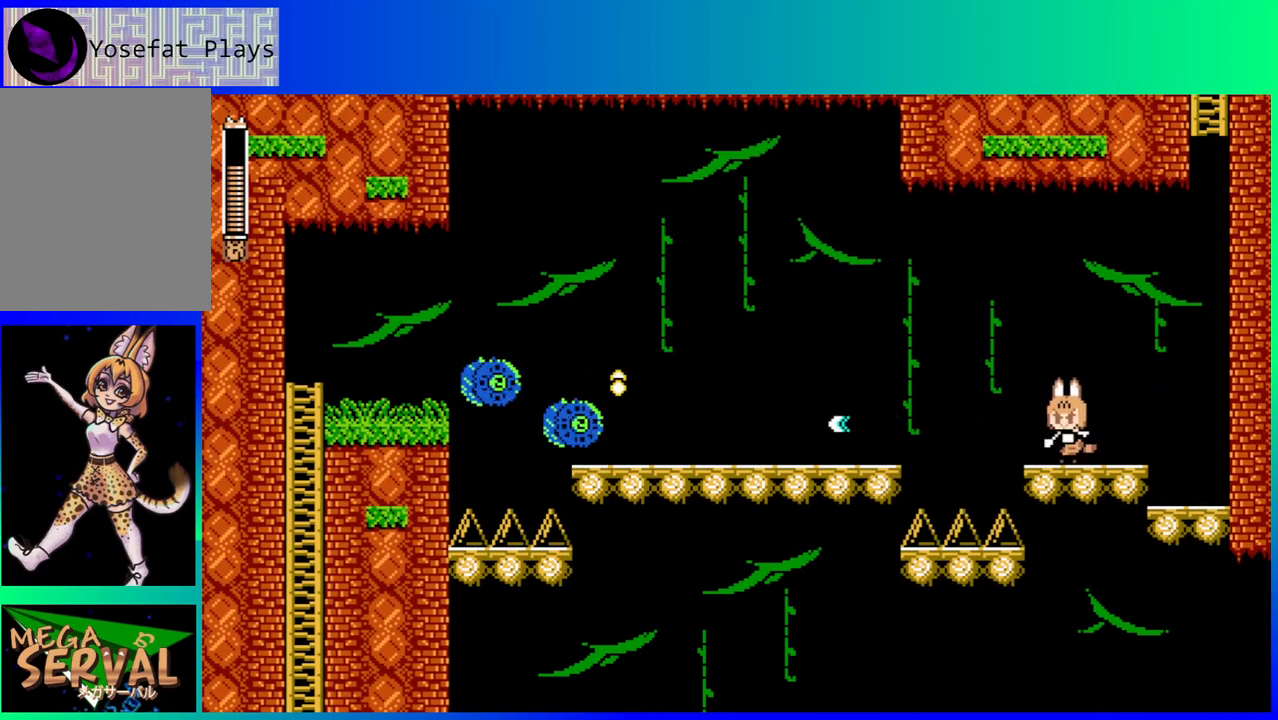
{"buttons": ["B"], "left_stick": "center", "right_stick": "center", "events": [[183, "Y", "down"], [283, "Y", "up"], [367, "B", "down"]]}
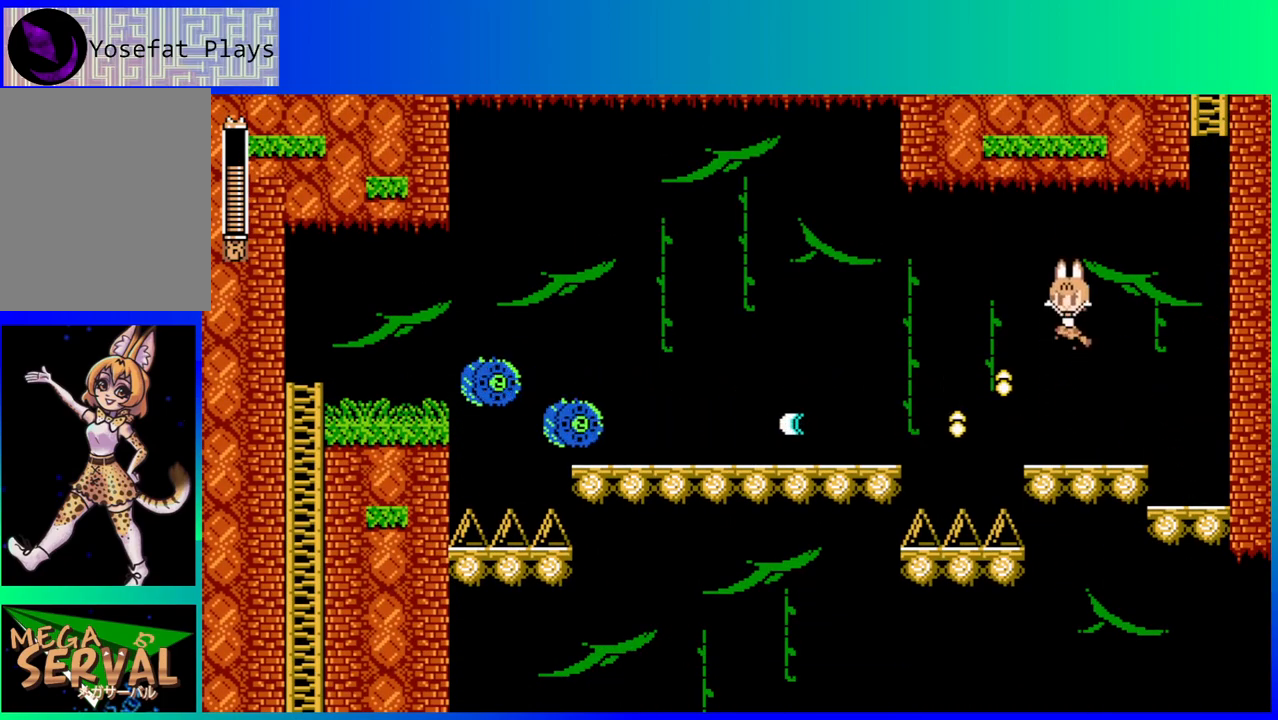
{"buttons": ["Y"], "left_stick": "center", "right_stick": "center", "events": [[83, "DPAD_LEFT", "down"], [150, "B", "up"], [200, "DPAD_LEFT", "up"], [483, "Y", "down"]]}
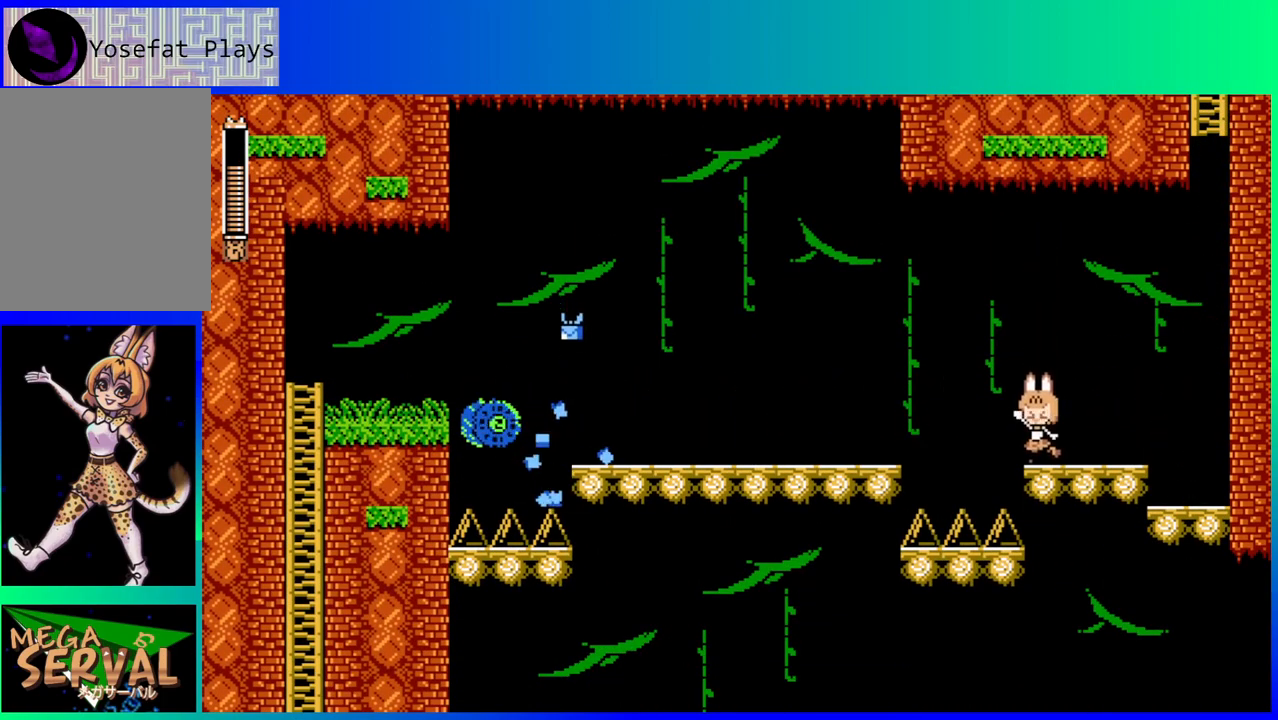
{"buttons": [], "left_stick": "center", "right_stick": "center", "events": [[67, "Y", "up"]]}
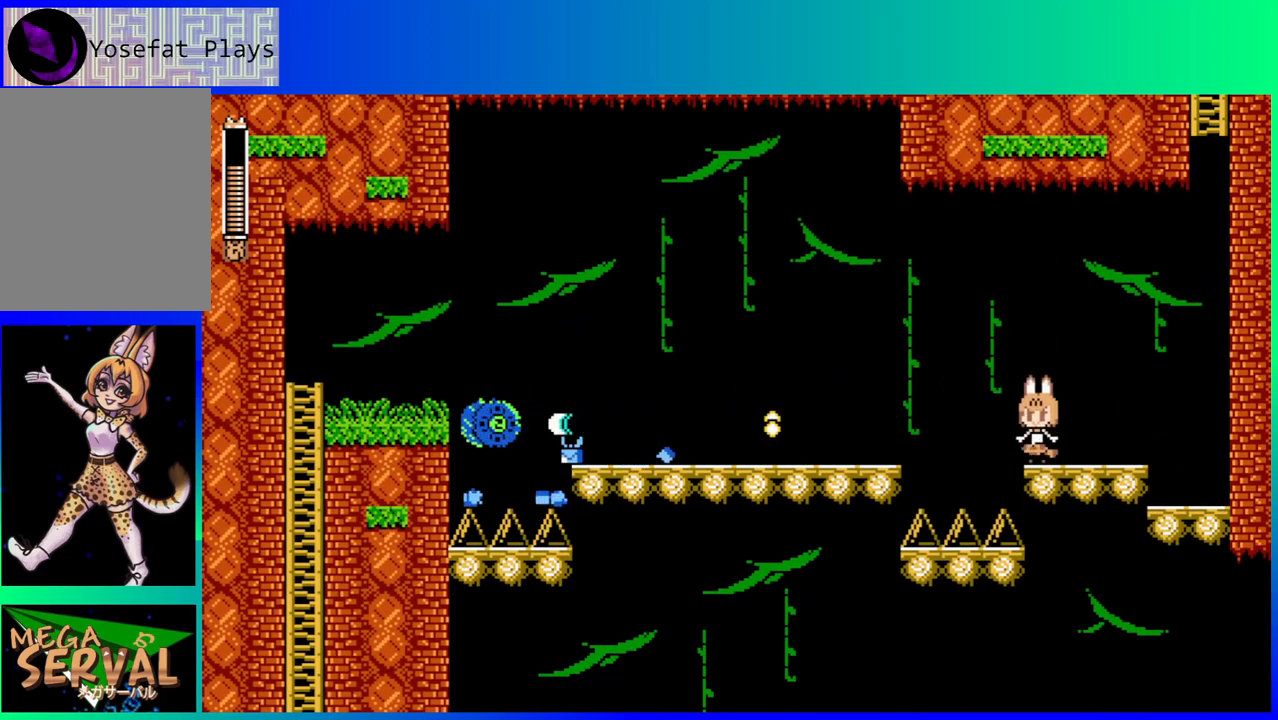
{"buttons": ["B", "DPAD_LEFT"], "left_stick": "center", "right_stick": "center", "events": [[100, "B", "down"], [100, "DPAD_LEFT", "down"]]}
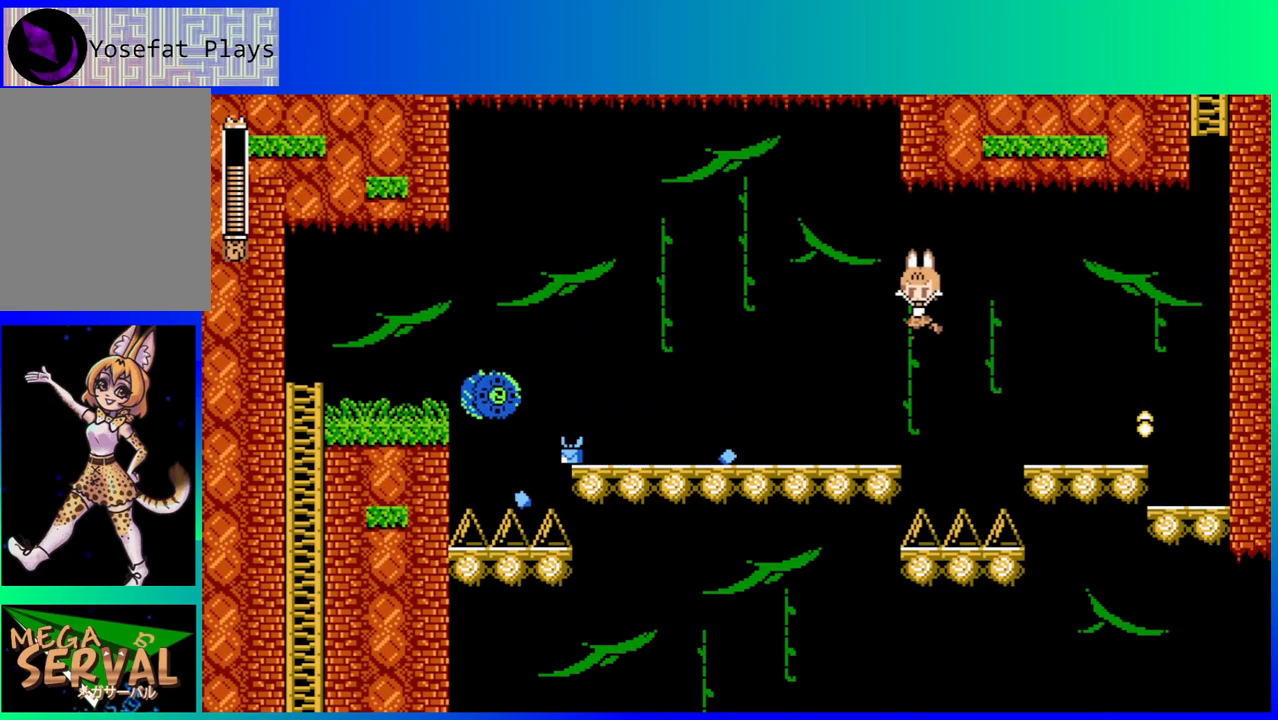
{"buttons": ["DPAD_LEFT"], "left_stick": "center", "right_stick": "center", "events": [[100, "B", "up"]]}
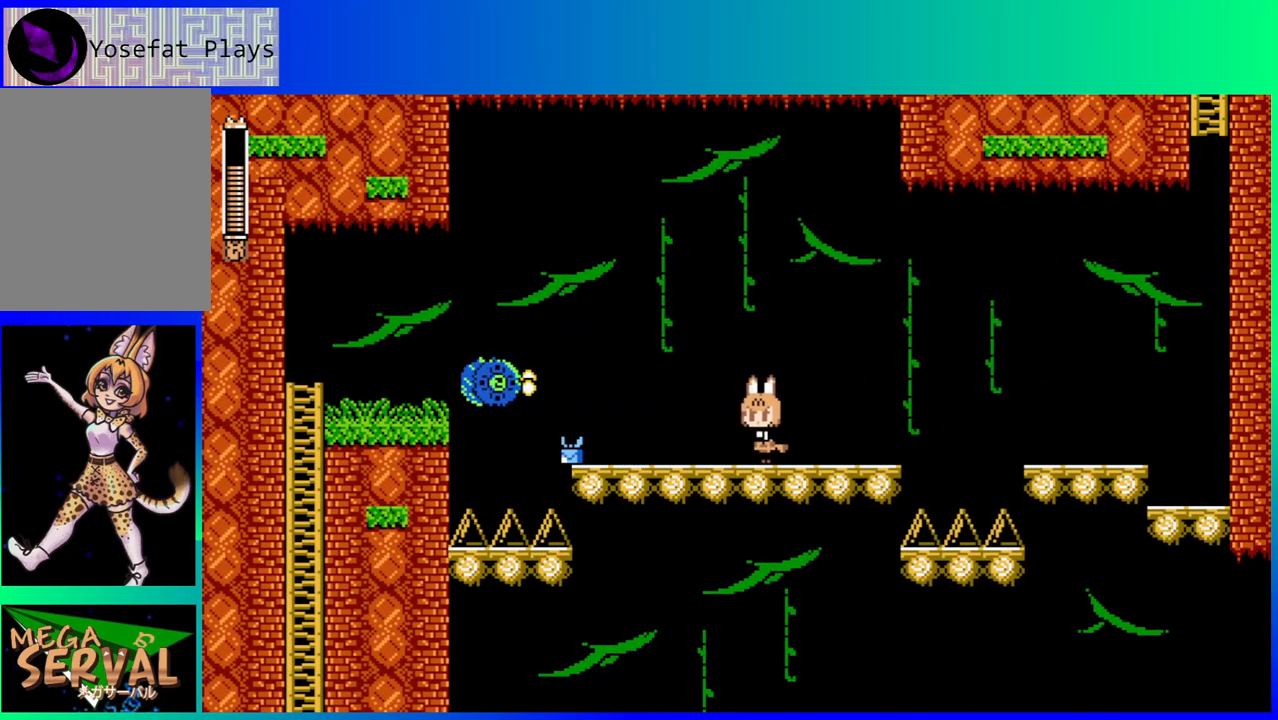
{"buttons": ["DPAD_LEFT"], "left_stick": "center", "right_stick": "center", "events": [[150, "B", "down"], [150, "DPAD_LEFT", "up"], [167, "DPAD_DOWN", "down"], [200, "DPAD_DOWN", "up"], [417, "B", "up"], [433, "DPAD_LEFT", "down"]]}
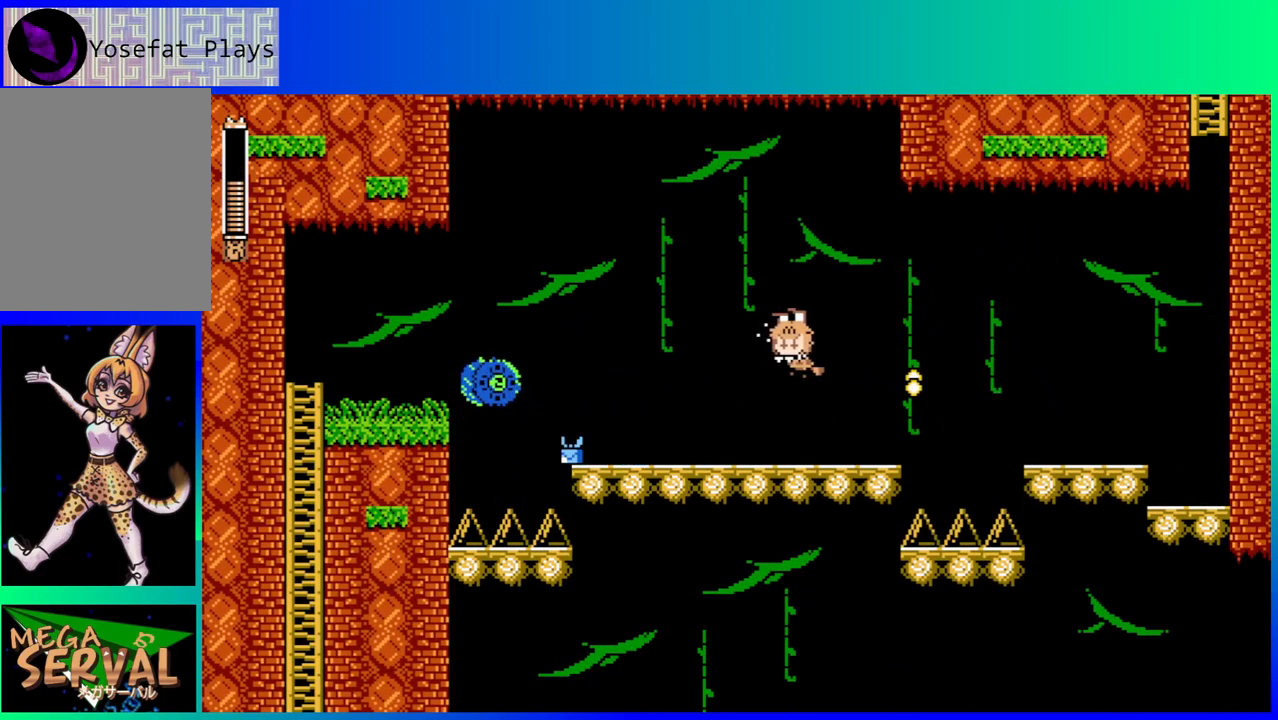
{"buttons": ["DPAD_LEFT"], "left_stick": "center", "right_stick": "center", "events": []}
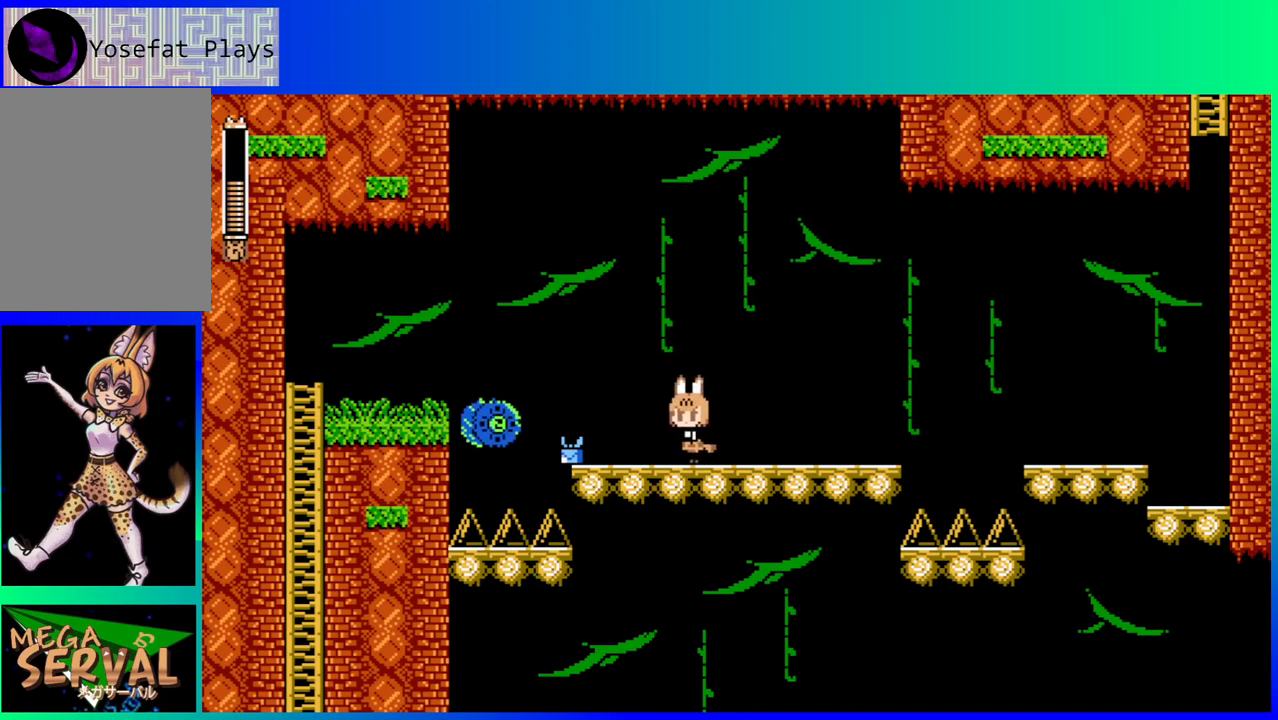
{"buttons": ["Y"], "left_stick": "center", "right_stick": "center", "events": [[317, "DPAD_LEFT", "up"], [350, "Y", "down"], [417, "Y", "up"], [500, "Y", "down"]]}
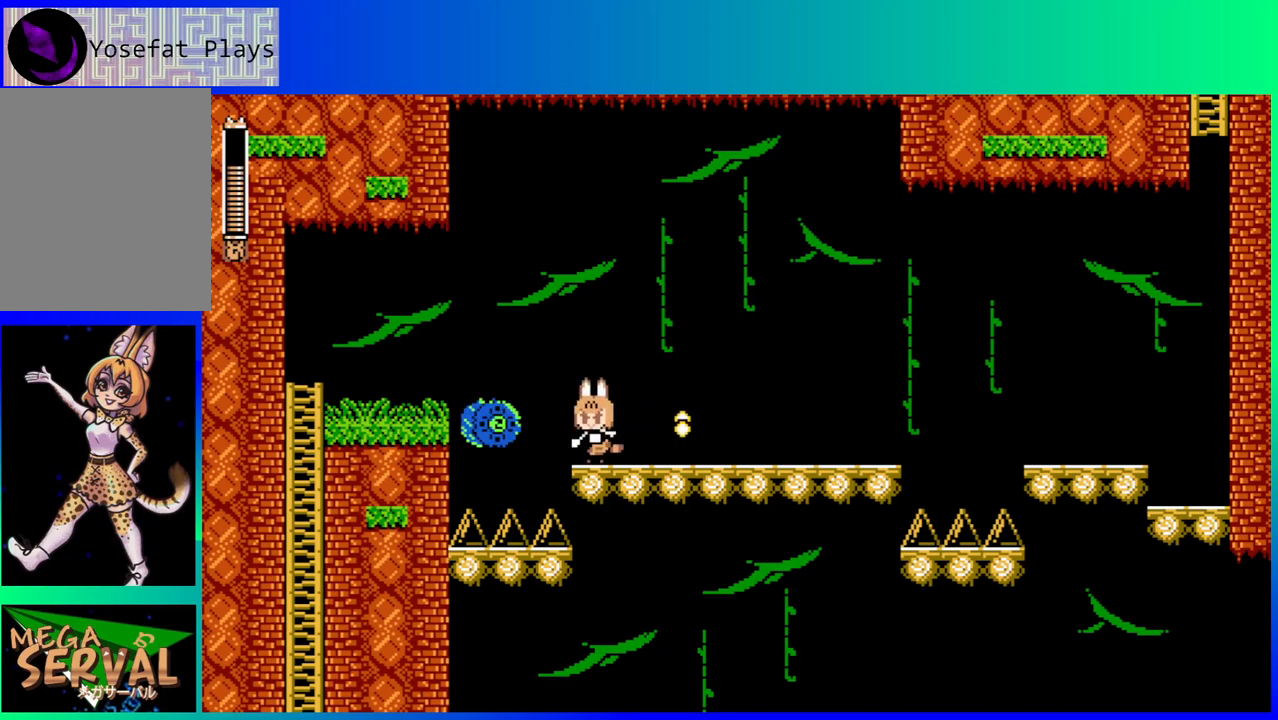
{"buttons": [], "left_stick": "center", "right_stick": "center", "events": [[100, "Y", "up"], [167, "Y", "down"], [250, "Y", "up"], [317, "Y", "down"], [400, "Y", "up"]]}
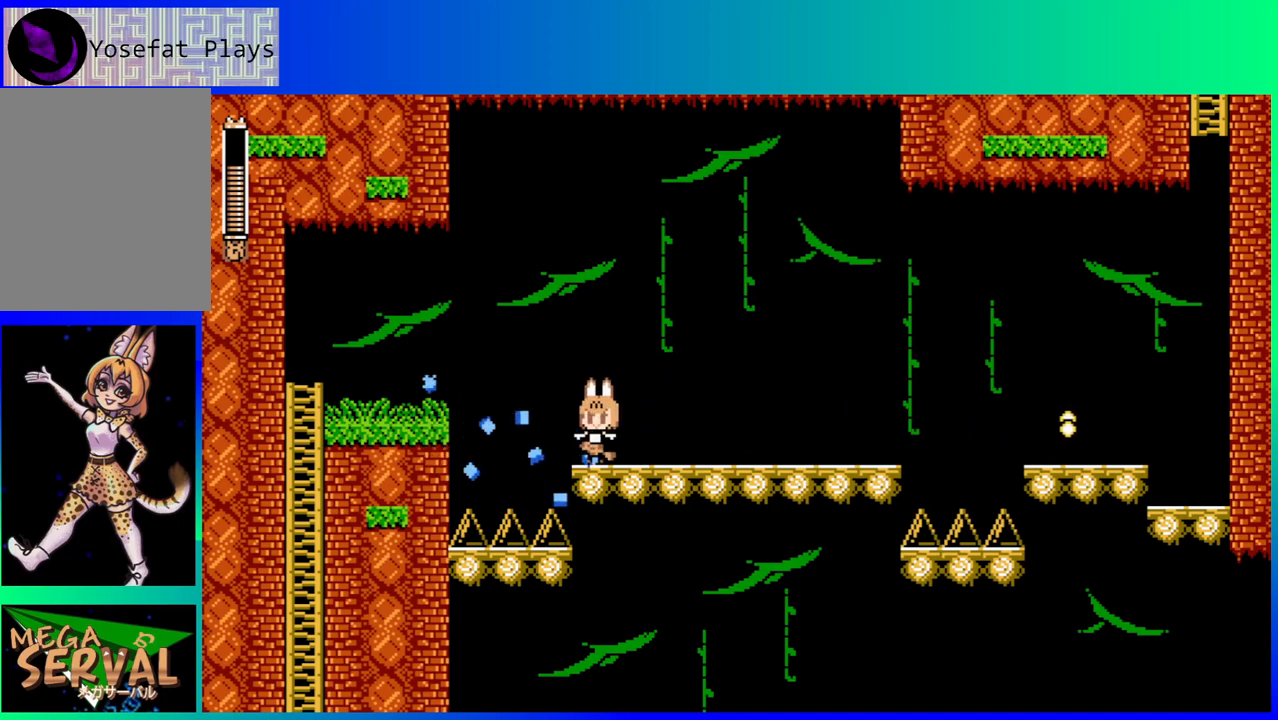
{"buttons": ["B", "DPAD_LEFT"], "left_stick": "center", "right_stick": "center", "events": [[117, "DPAD_LEFT", "down"], [150, "B", "down"]]}
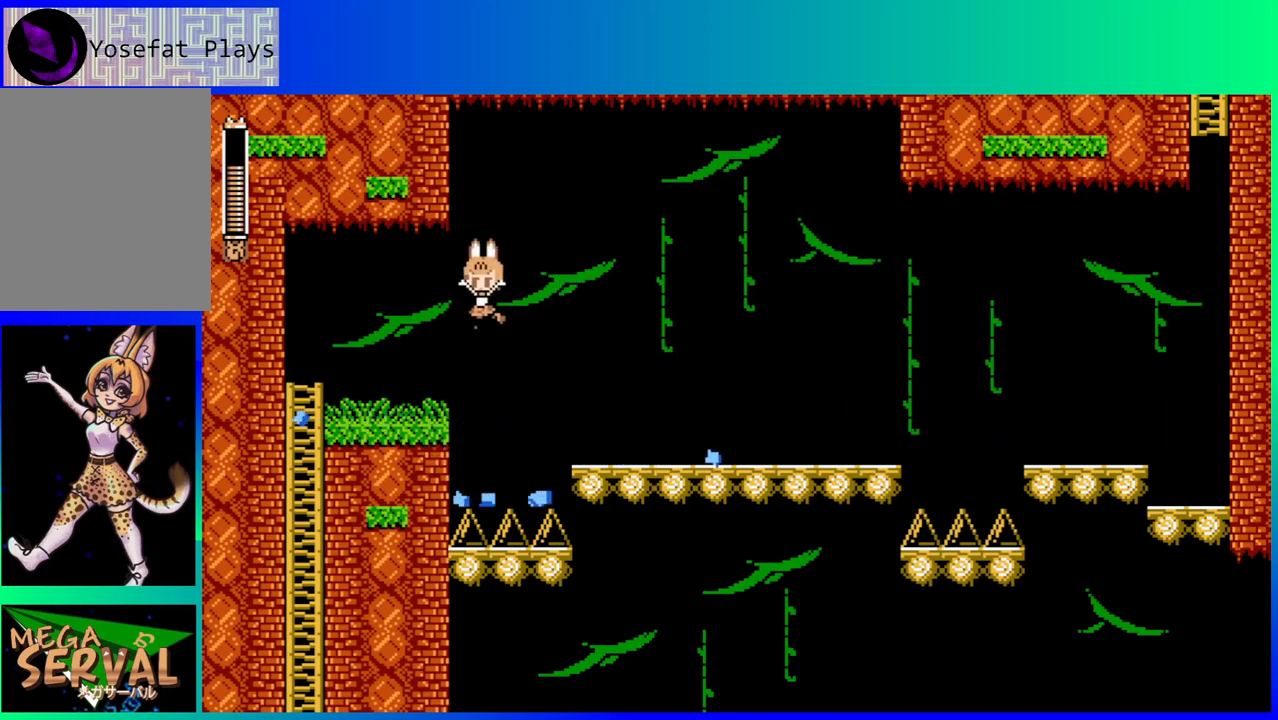
{"buttons": ["DPAD_LEFT"], "left_stick": "center", "right_stick": "center", "events": [[100, "B", "up"]]}
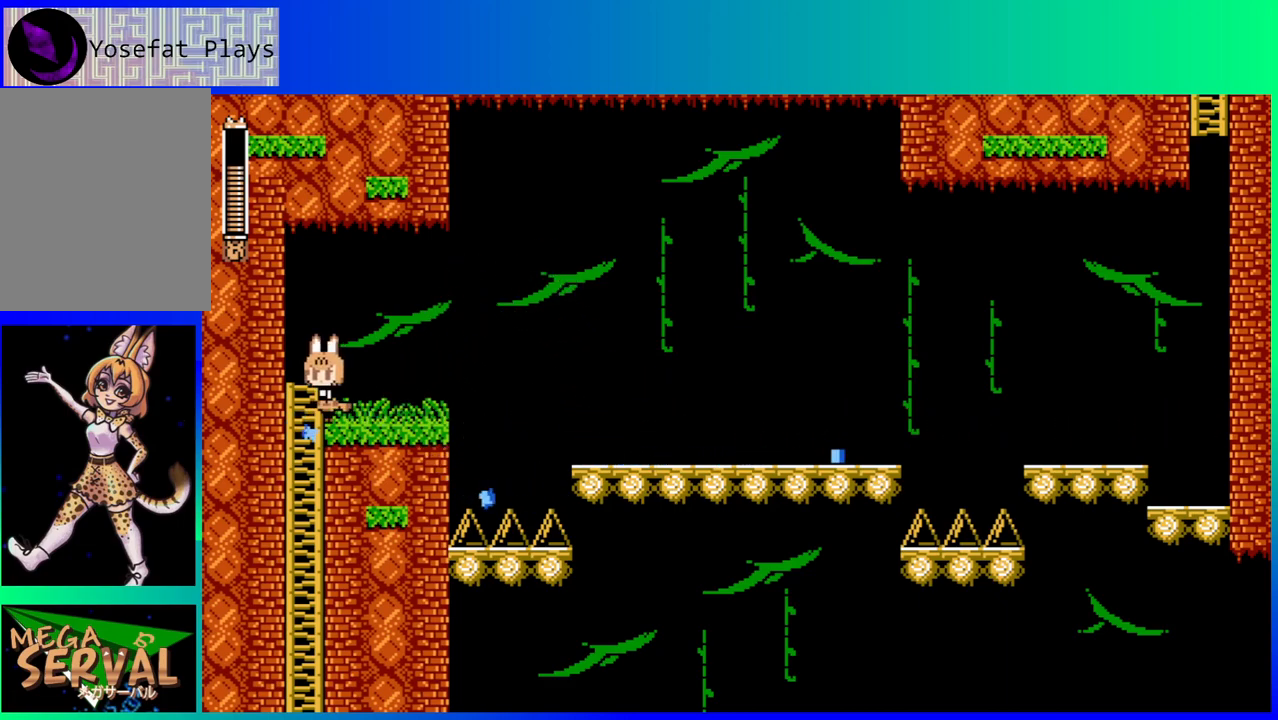
{"buttons": [], "left_stick": "center", "right_stick": "center", "events": [[267, "DPAD_LEFT", "up"]]}
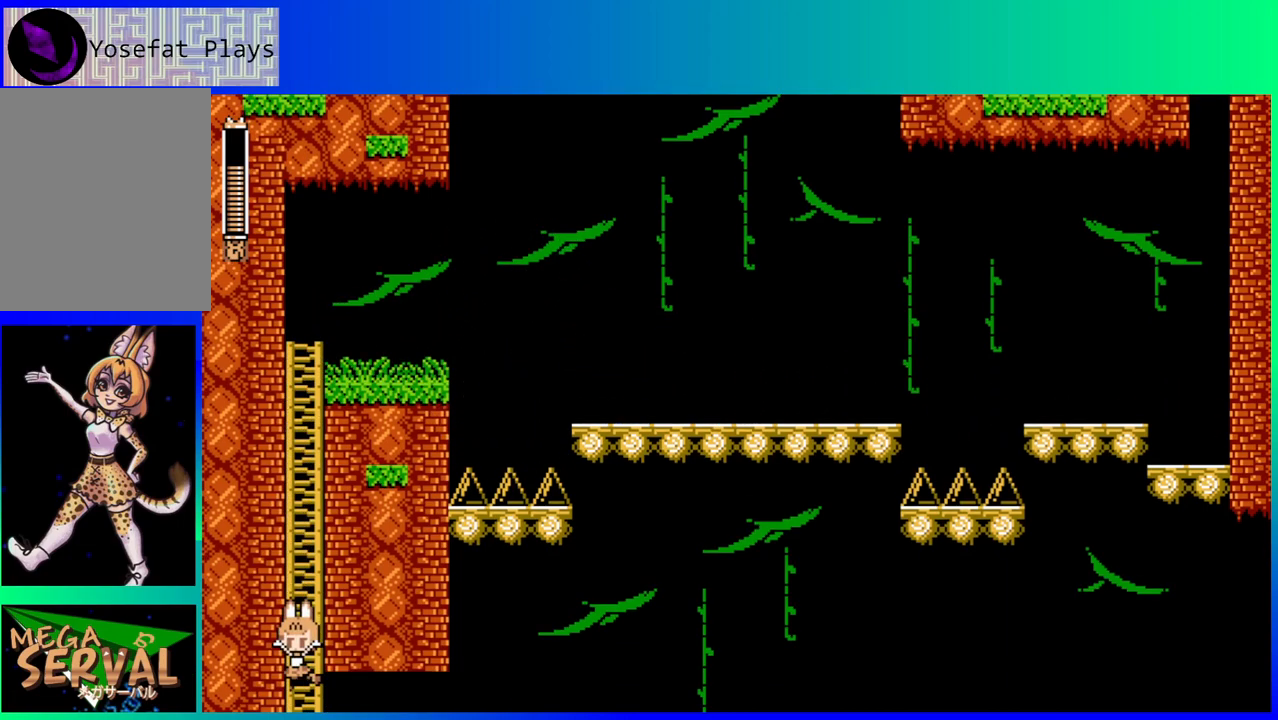
{"buttons": [], "left_stick": "center", "right_stick": "center", "events": []}
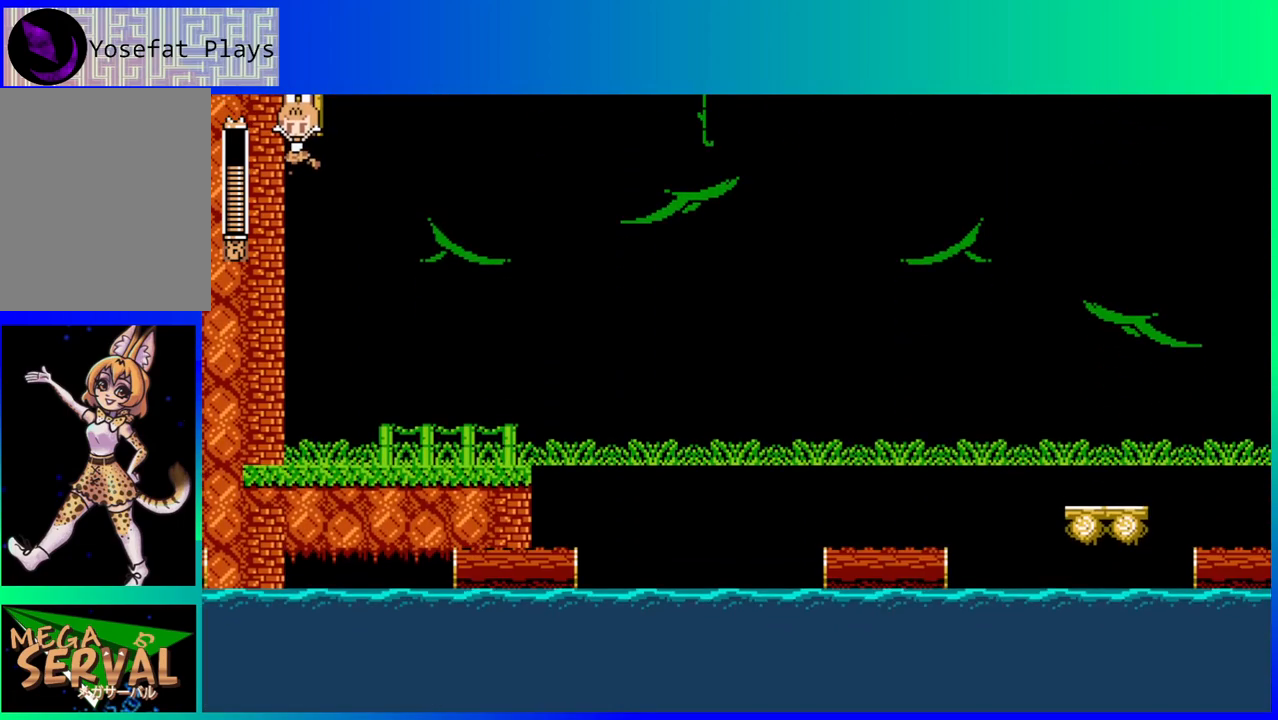
{"buttons": ["DPAD_RIGHT"], "left_stick": "center", "right_stick": "center", "events": [[333, "DPAD_RIGHT", "down"]]}
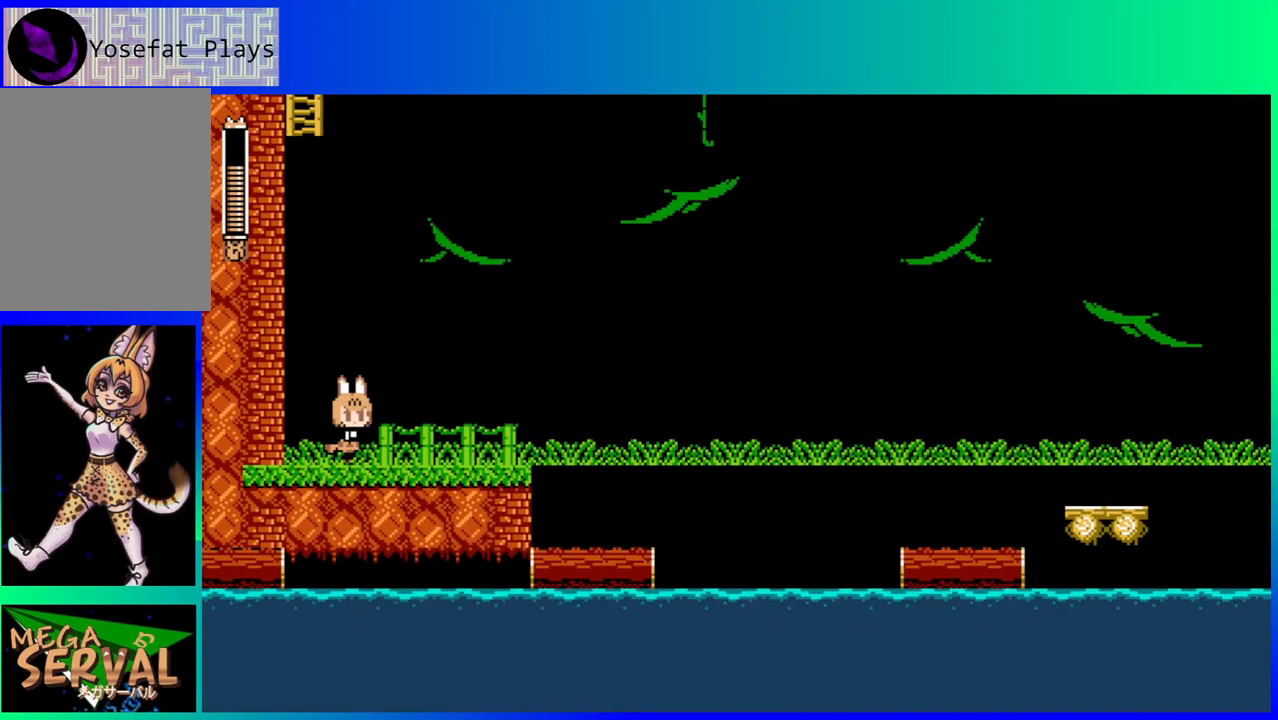
{"buttons": [], "left_stick": "center", "right_stick": "center", "events": [[300, "DPAD_RIGHT", "up"]]}
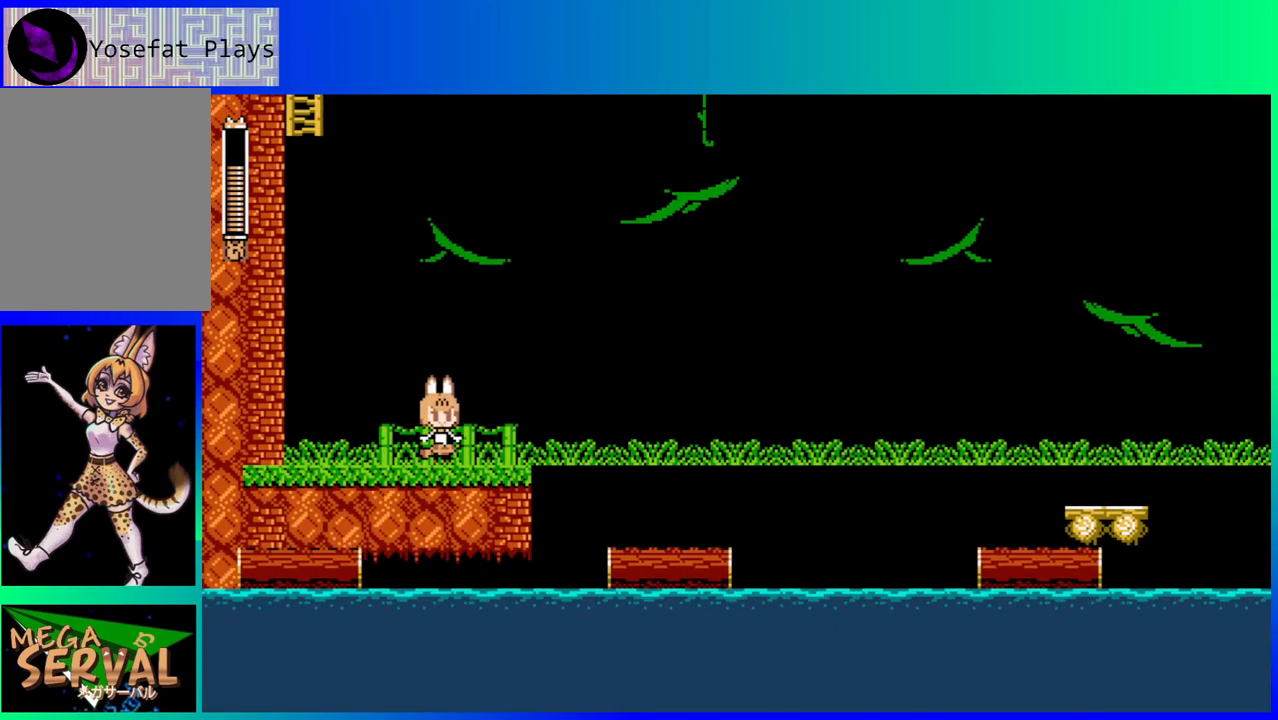
{"buttons": [], "left_stick": "center", "right_stick": "center", "events": []}
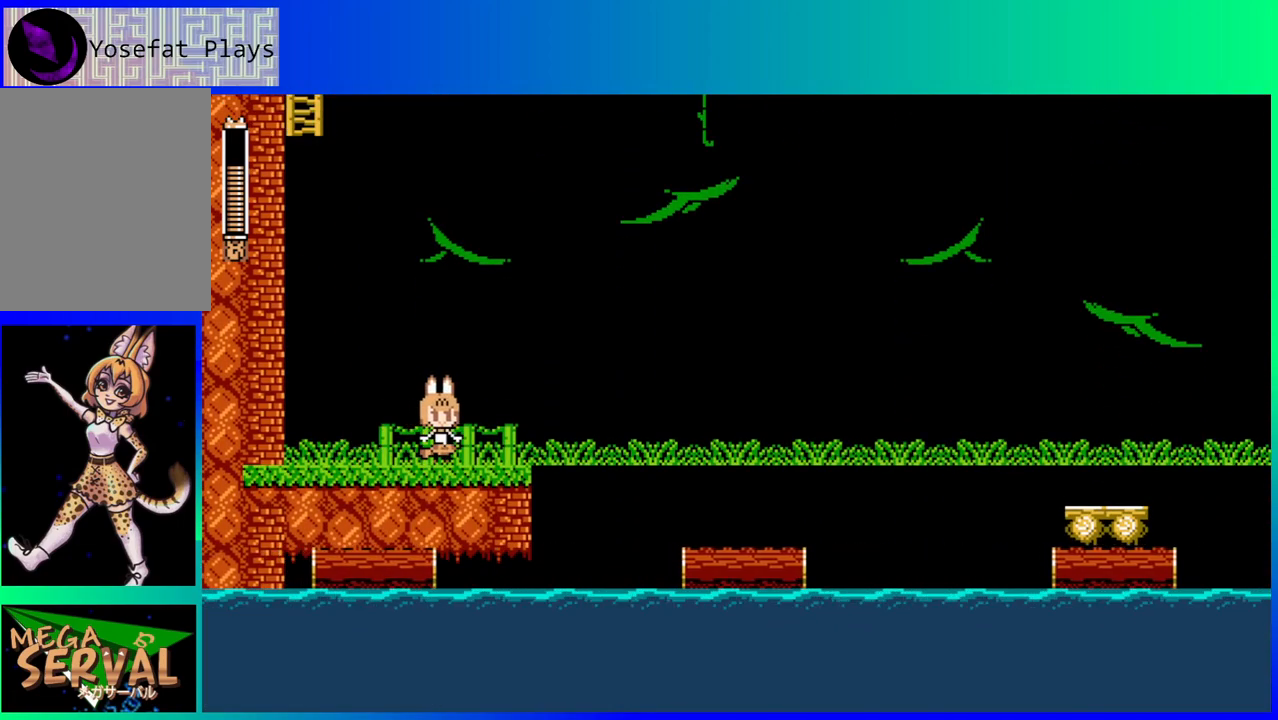
{"buttons": [], "left_stick": "center", "right_stick": "center", "events": []}
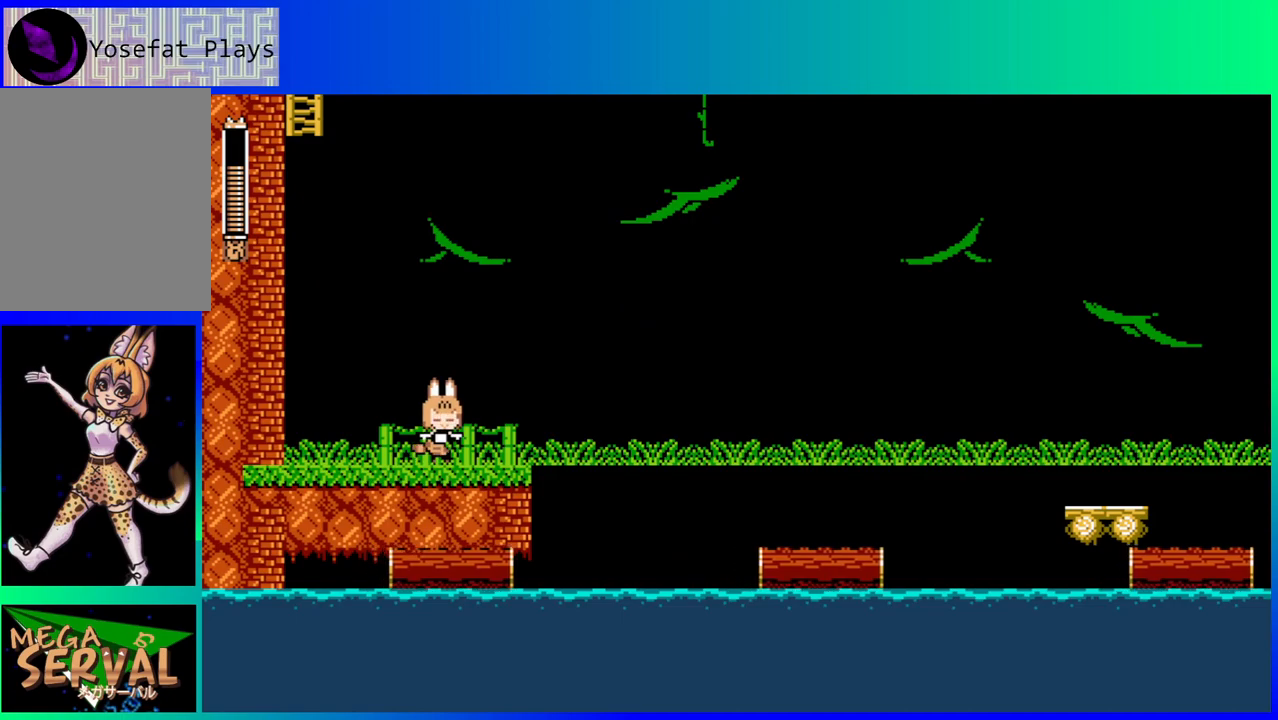
{"buttons": ["DPAD_RIGHT"], "left_stick": "center", "right_stick": "center", "events": [[67, "DPAD_RIGHT", "down"], [100, "B", "down"], [417, "B", "up"]]}
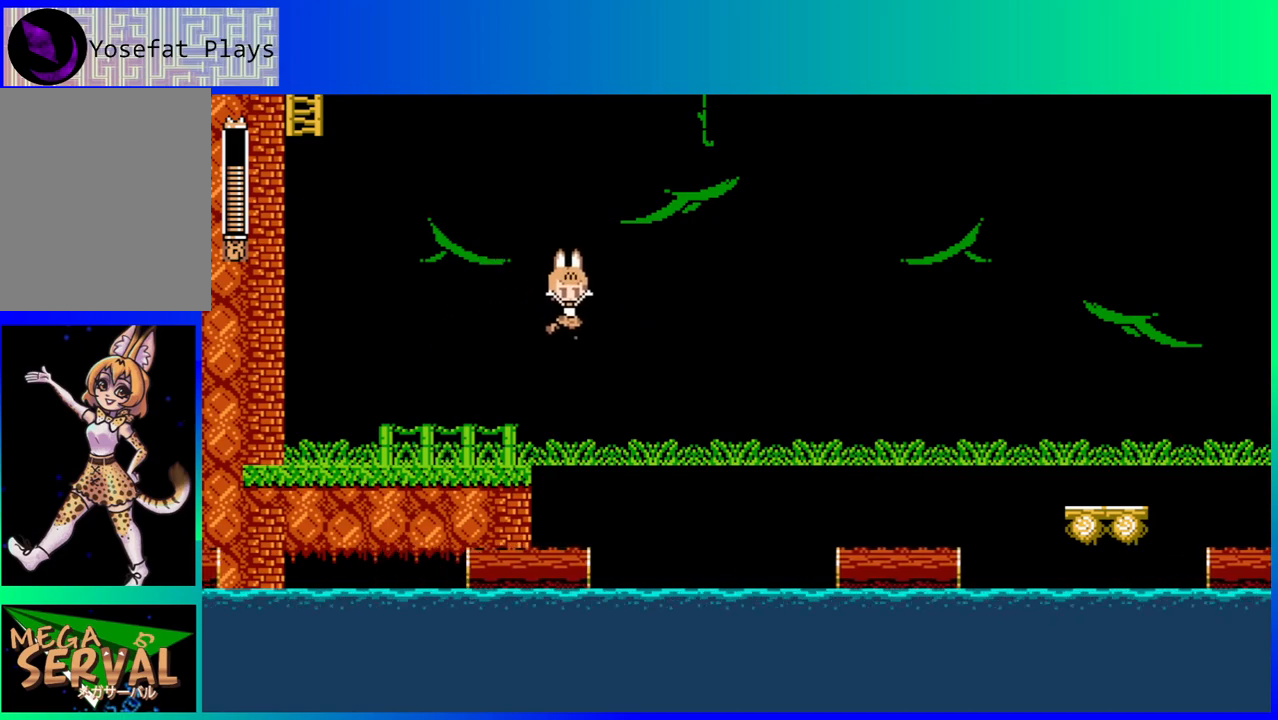
{"buttons": [], "left_stick": "center", "right_stick": "center", "events": [[83, "DPAD_RIGHT", "up"]]}
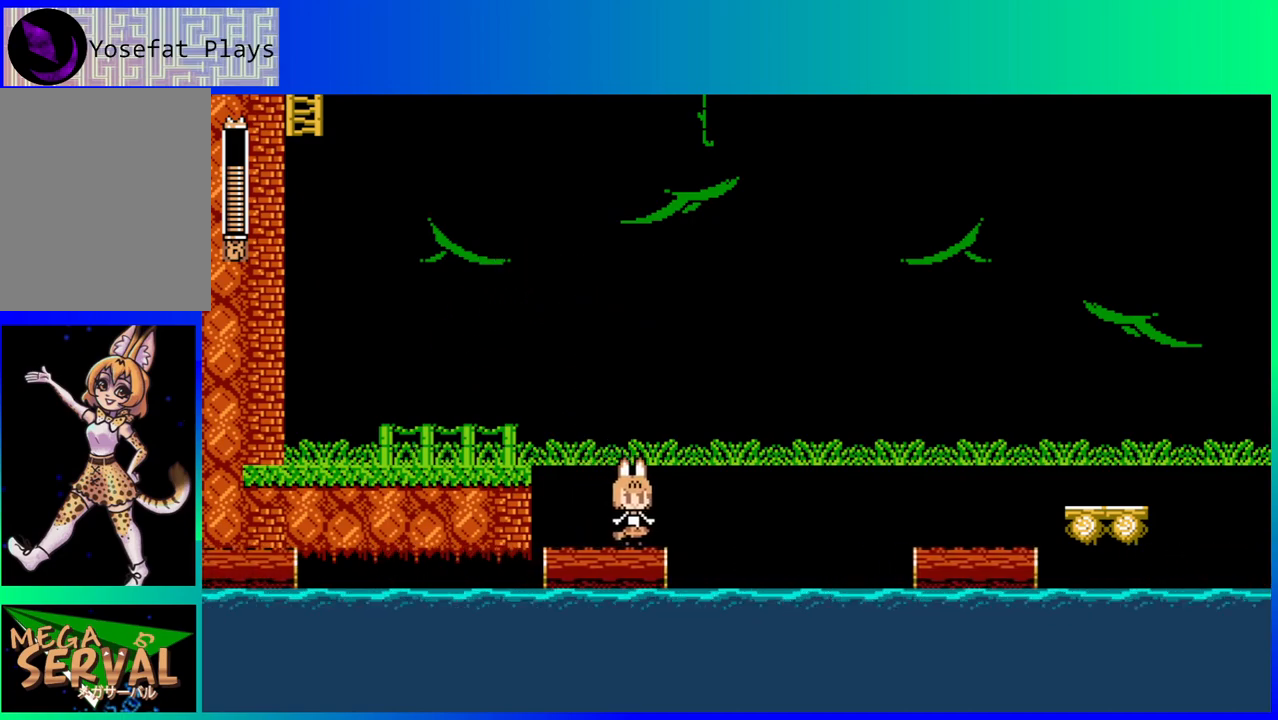
{"buttons": [], "left_stick": "center", "right_stick": "center", "events": []}
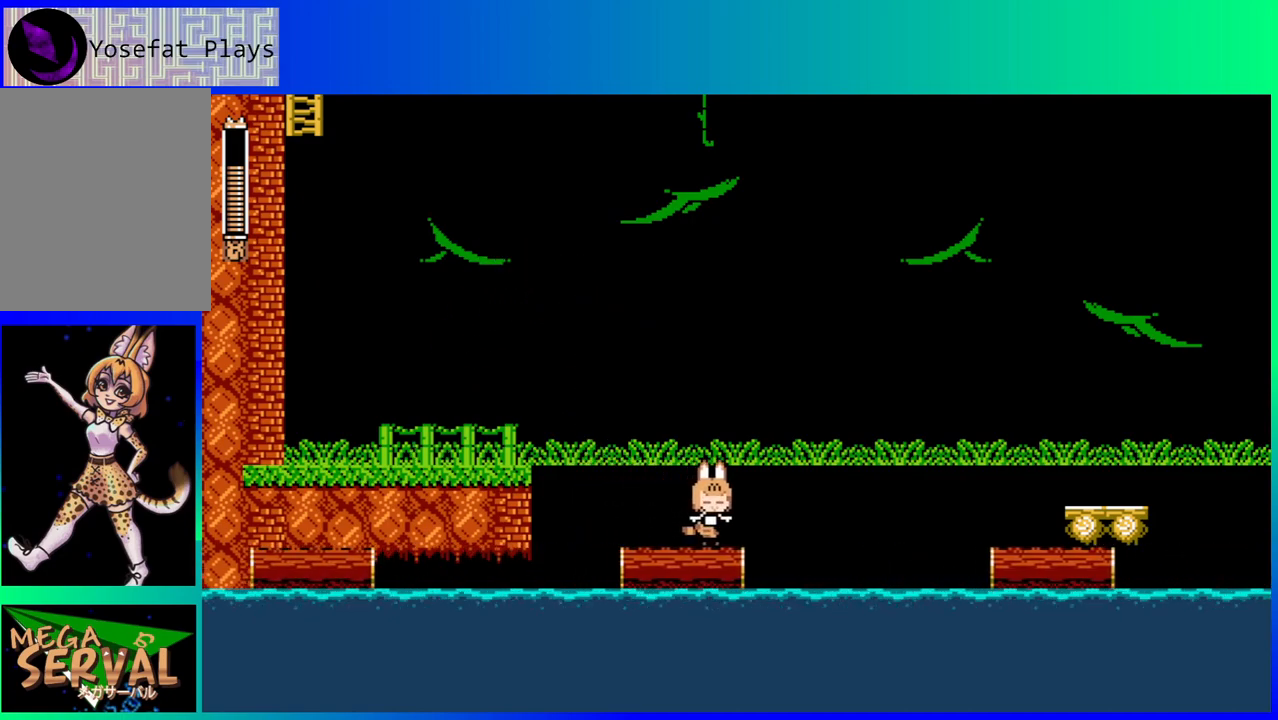
{"buttons": [], "left_stick": "center", "right_stick": "center", "events": []}
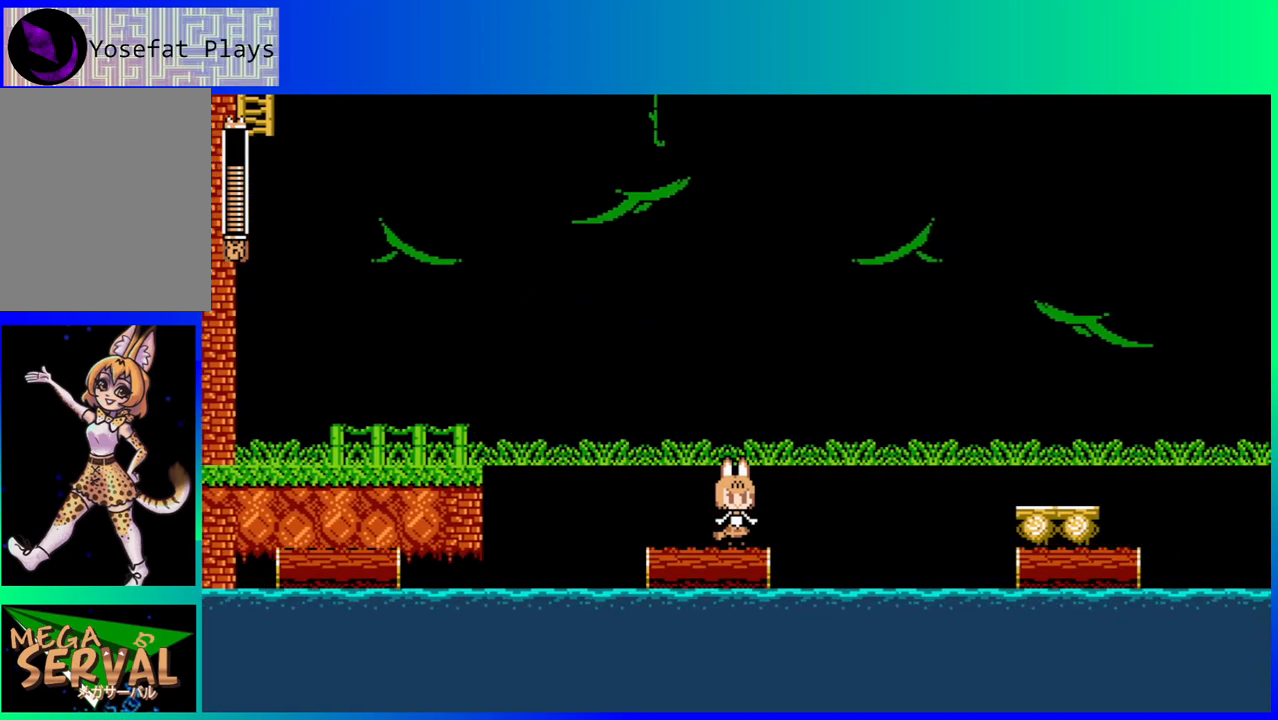
{"buttons": [], "left_stick": "center", "right_stick": "center", "events": []}
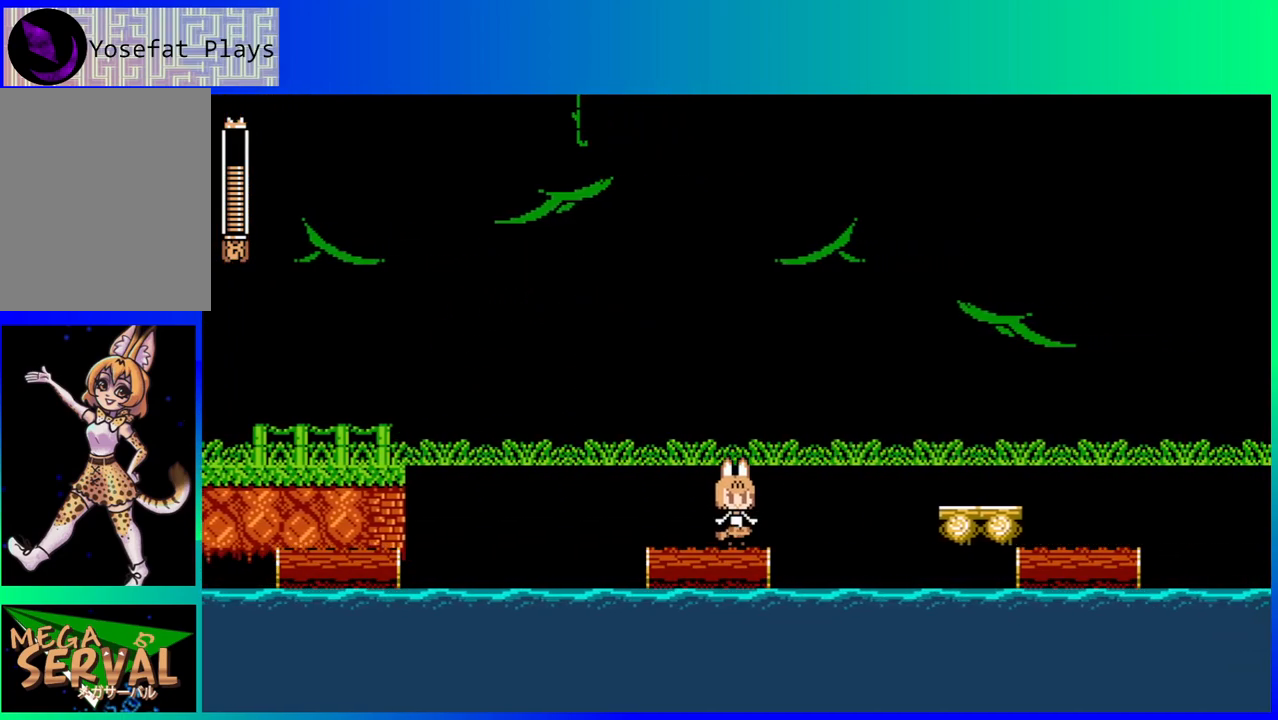
{"buttons": [], "left_stick": "center", "right_stick": "center", "events": []}
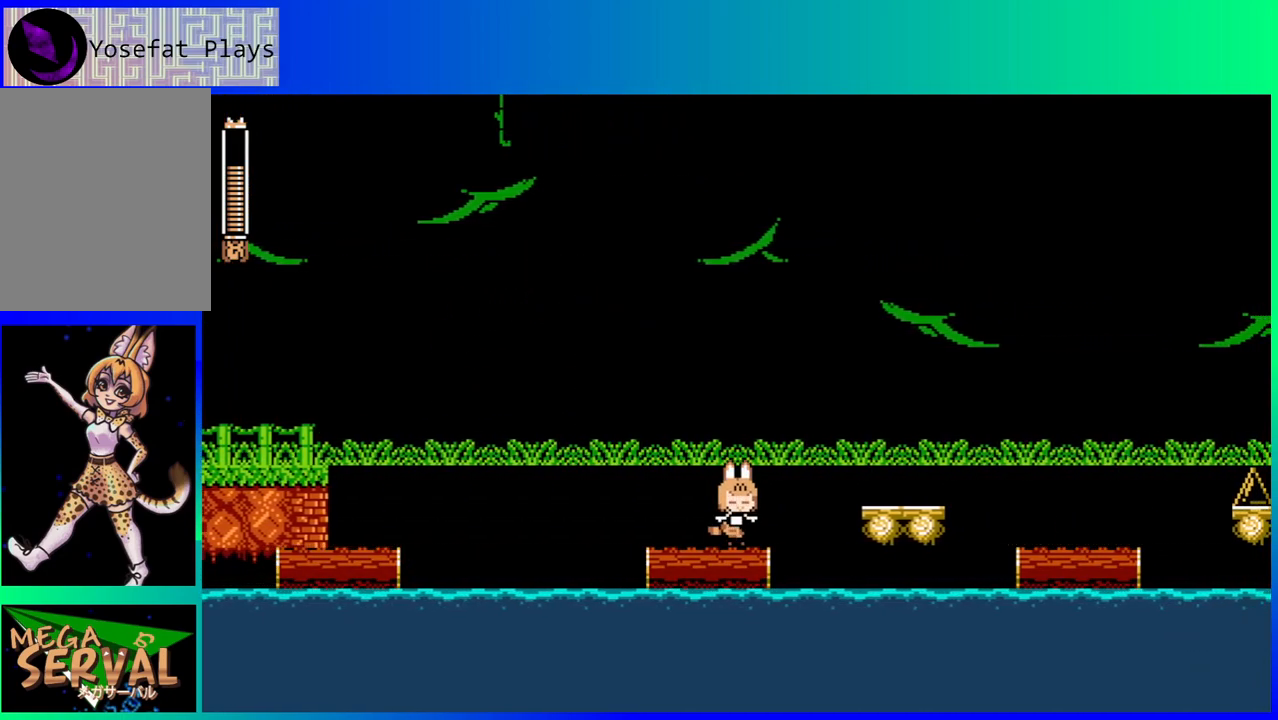
{"buttons": ["B", "DPAD_RIGHT"], "left_stick": "center", "right_stick": "center", "events": [[433, "B", "down"], [467, "DPAD_RIGHT", "down"]]}
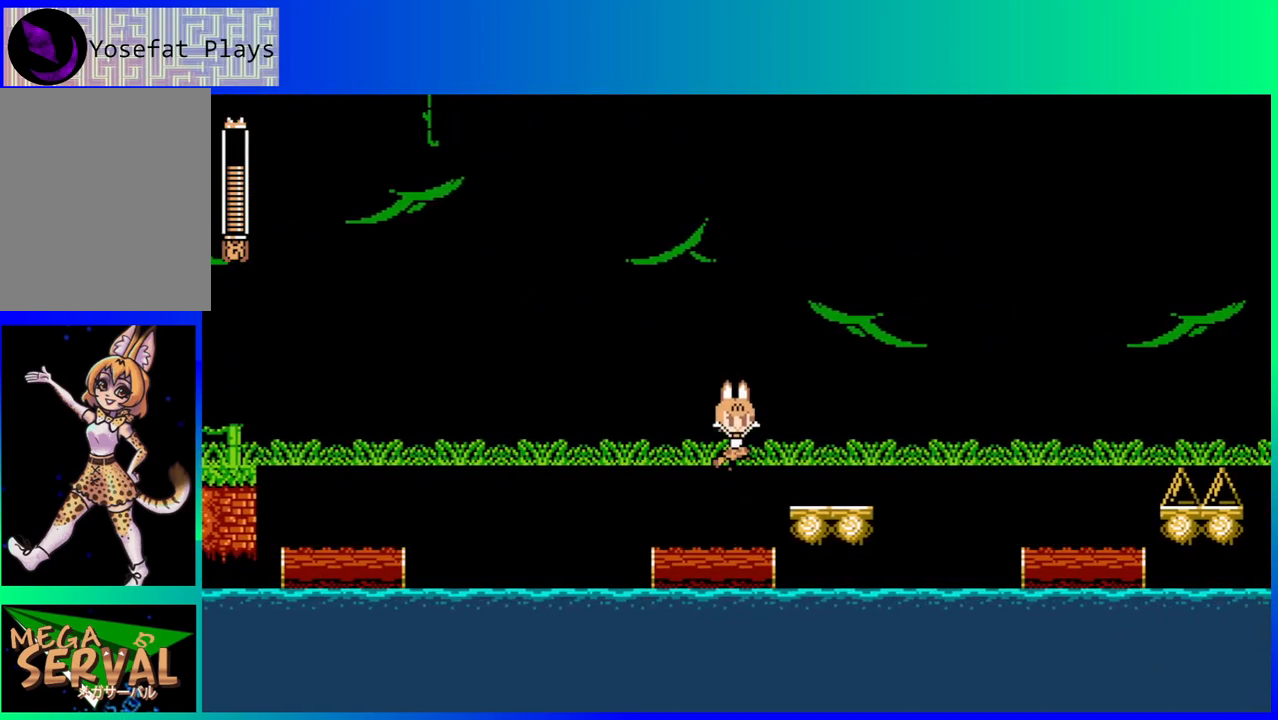
{"buttons": [], "left_stick": "center", "right_stick": "center", "events": [[200, "B", "up"], [200, "DPAD_RIGHT", "up"]]}